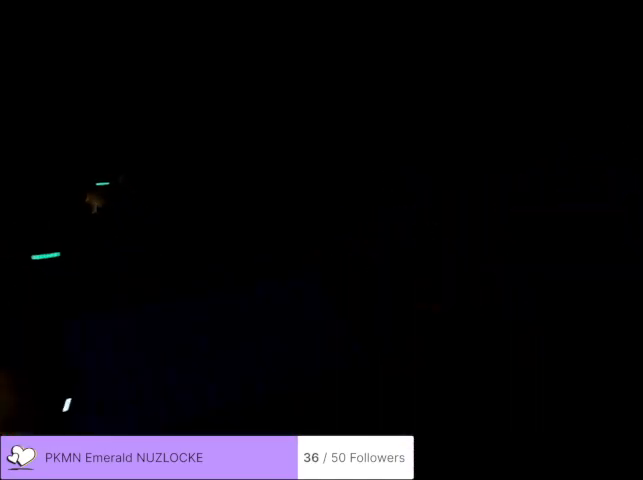
Gameplay with a controller (Xbox layout); each line is a JSON object with the inputs held at the frame after it. "events" lists button and stick changes between this image and that frame as [ms after this image, input, new state], when the widget could be followed in between. Not read: DPAD_DOWN DPAD_LEFT DPAD_RIGHT DPAD_UP L1 L2 L3 R1 R2 R3 SELECT START right_stick.
{"buttons": [], "left_stick": "up", "events": []}
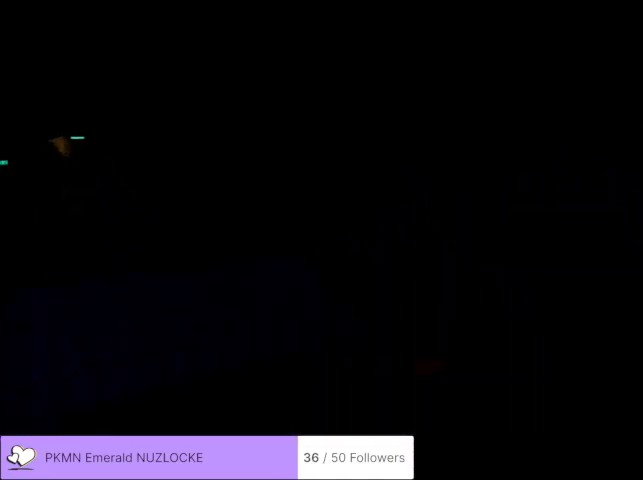
{"buttons": [], "left_stick": "up", "events": []}
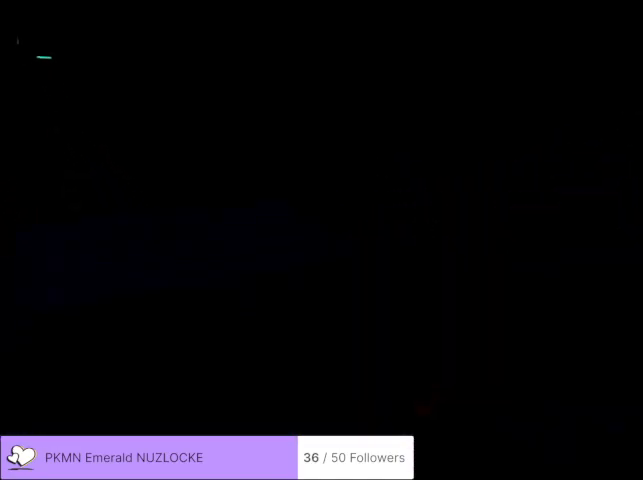
{"buttons": [], "left_stick": "up", "events": []}
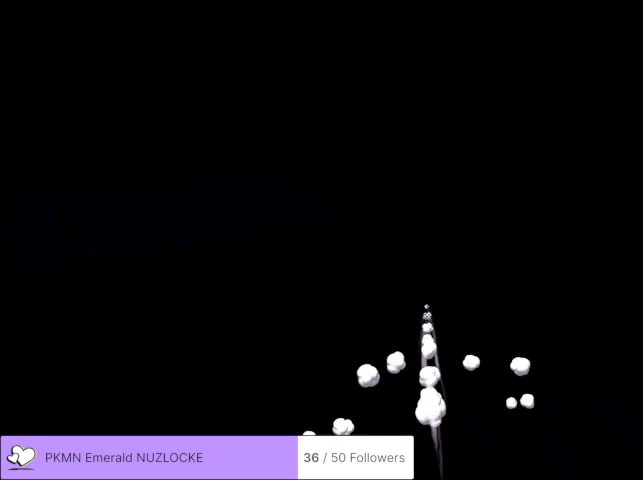
{"buttons": [], "left_stick": "up", "events": []}
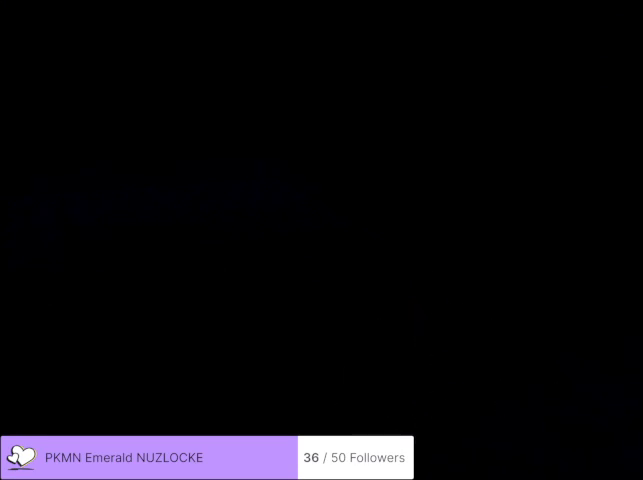
{"buttons": [], "left_stick": "up", "events": []}
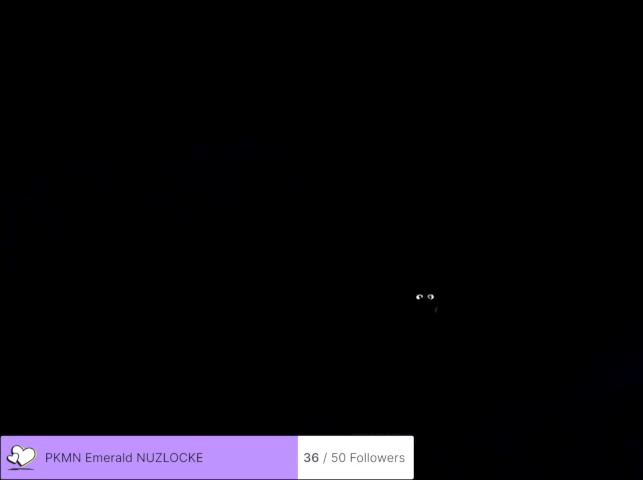
{"buttons": [], "left_stick": "up", "events": []}
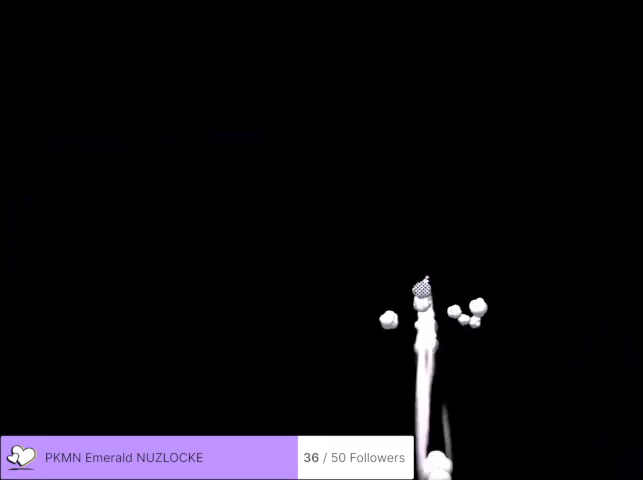
{"buttons": [], "left_stick": "up", "events": []}
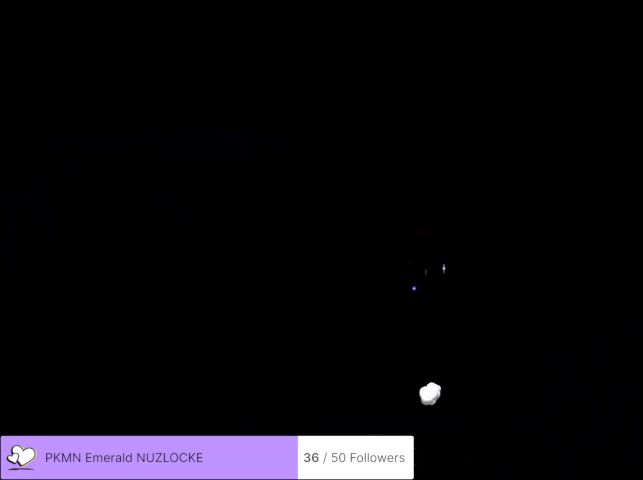
{"buttons": [], "left_stick": "up-right", "events": [[167, "left_stick", "up-right"]]}
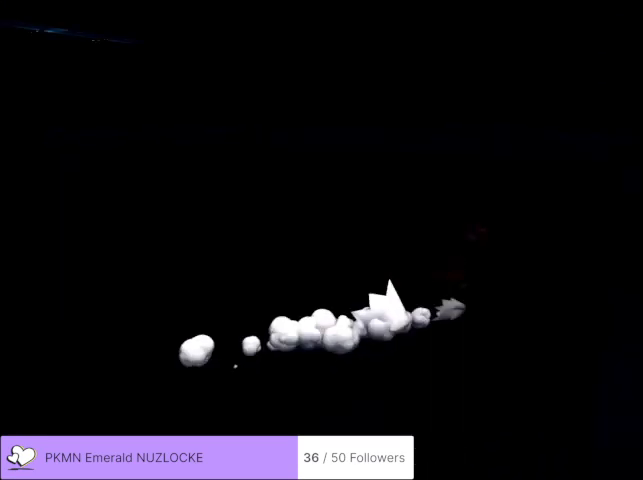
{"buttons": [], "left_stick": "down-right", "events": [[167, "left_stick", "right"], [467, "left_stick", "down-right"]]}
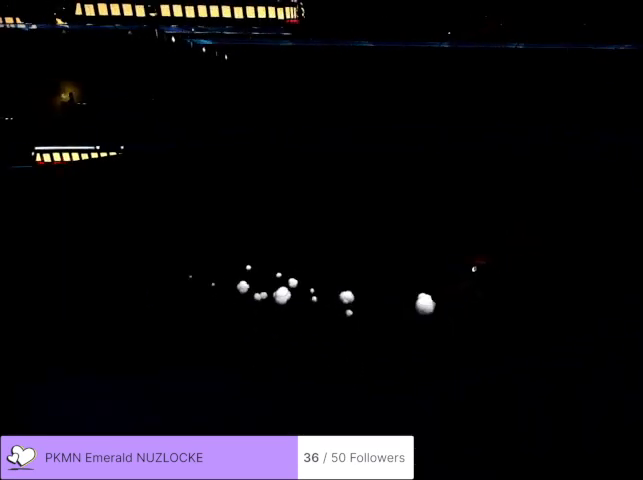
{"buttons": [], "left_stick": "down", "events": [[67, "left_stick", "center"], [367, "left_stick", "down"]]}
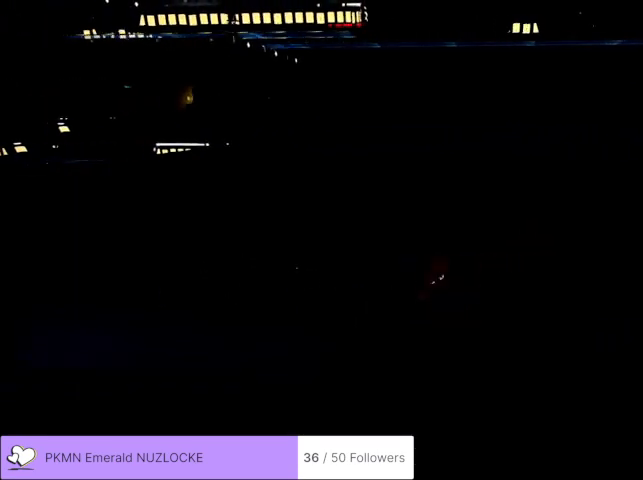
{"buttons": [], "left_stick": "center", "events": [[500, "left_stick", "center"]]}
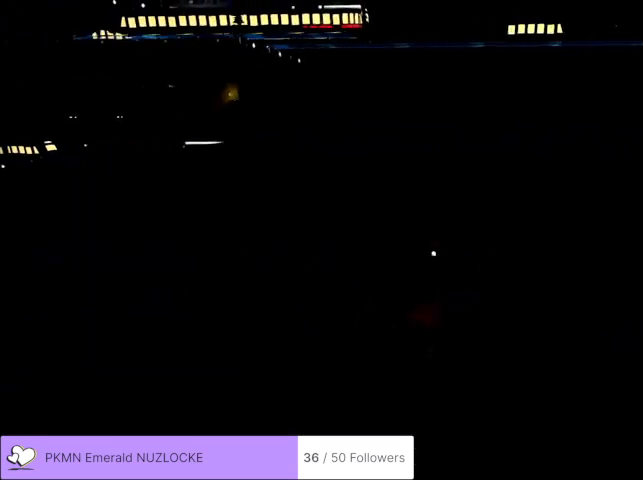
{"buttons": [], "left_stick": "center", "events": [[67, "left_stick", "up"], [133, "A", "down"], [267, "A", "up"], [467, "left_stick", "center"]]}
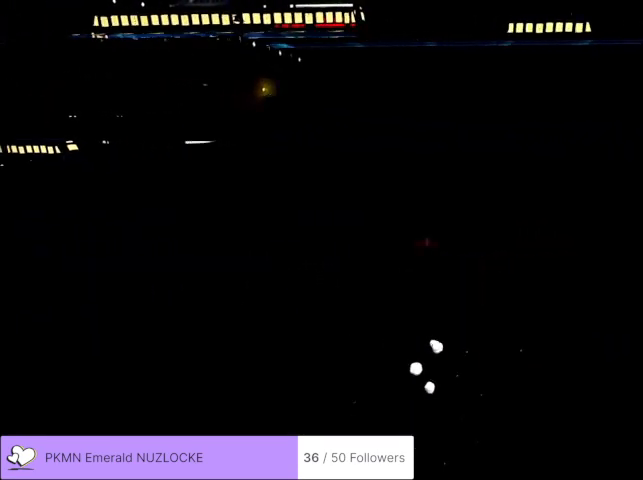
{"buttons": [], "left_stick": "center", "events": [[400, "A", "down"], [467, "A", "up"]]}
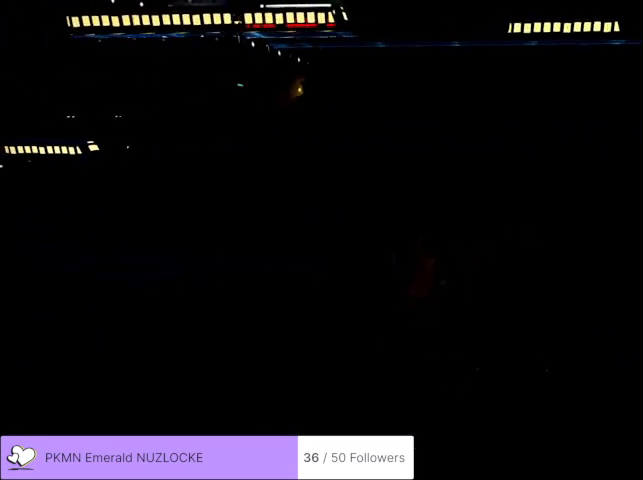
{"buttons": [], "left_stick": "center", "events": []}
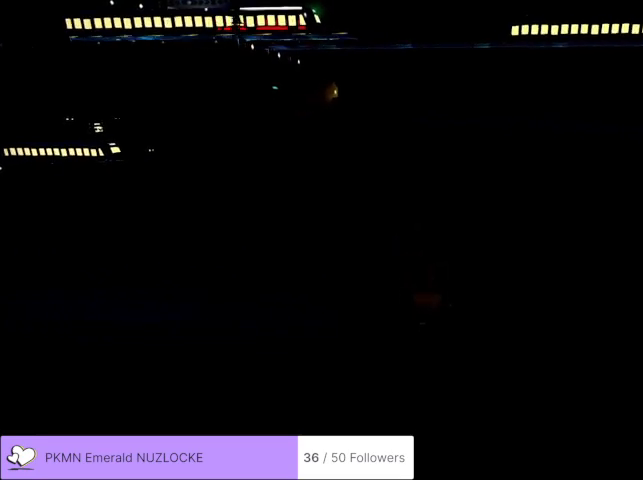
{"buttons": [], "left_stick": "center", "events": [[233, "A", "down"], [333, "A", "up"], [333, "left_stick", "down"], [433, "left_stick", "center"]]}
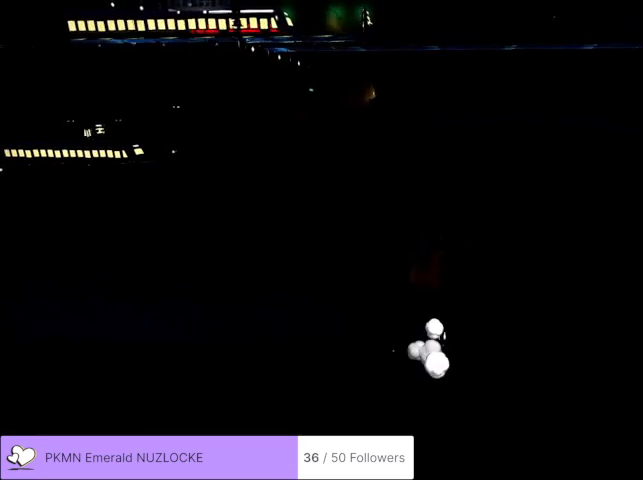
{"buttons": [], "left_stick": "center", "events": [[67, "left_stick", "up-left"], [133, "left_stick", "center"]]}
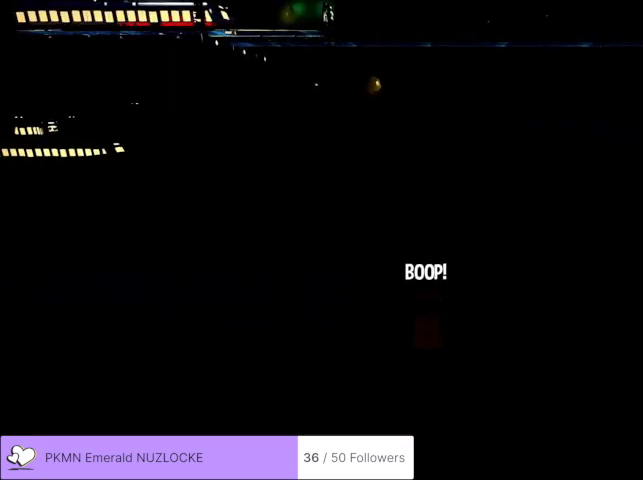
{"buttons": [], "left_stick": "center", "events": []}
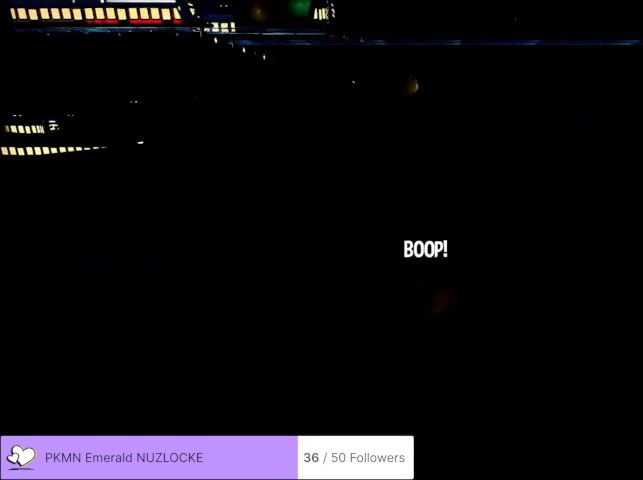
{"buttons": [], "left_stick": "center", "events": []}
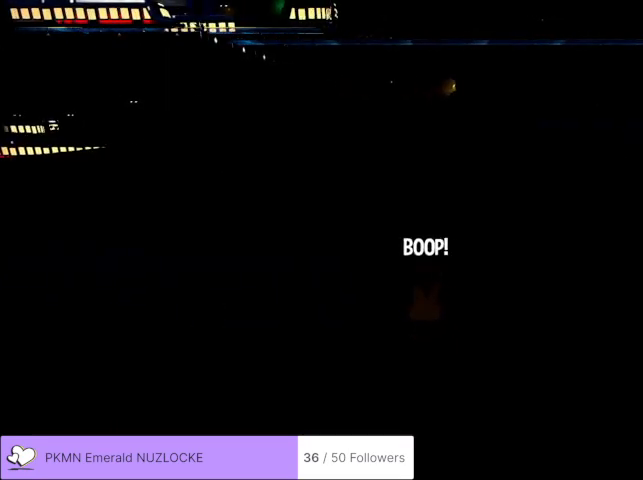
{"buttons": [], "left_stick": "center", "events": []}
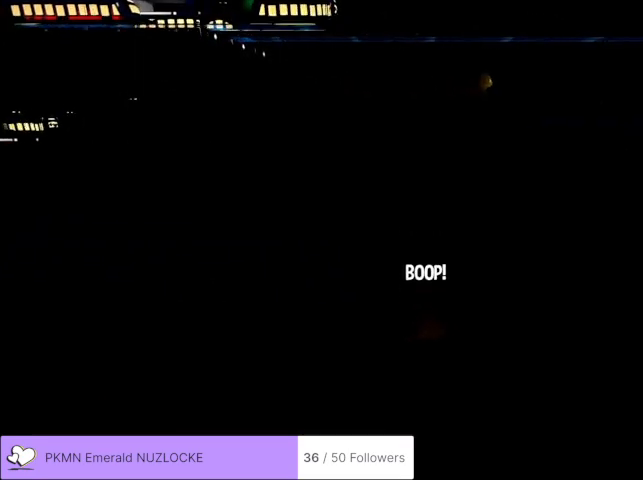
{"buttons": [], "left_stick": "center", "events": [[333, "A", "down"], [400, "A", "up"]]}
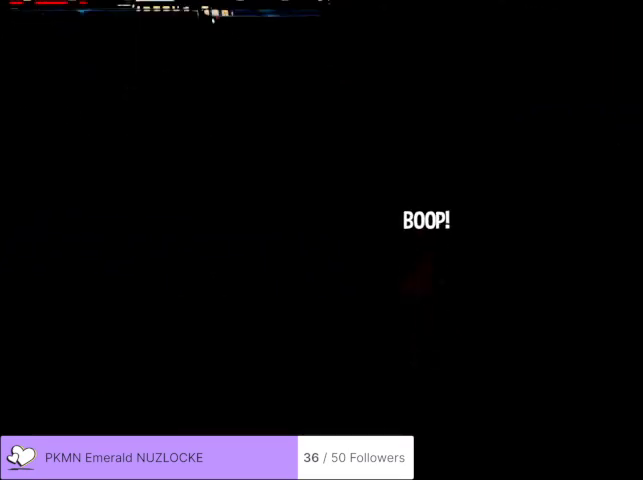
{"buttons": [], "left_stick": "up", "events": [[467, "left_stick", "up"]]}
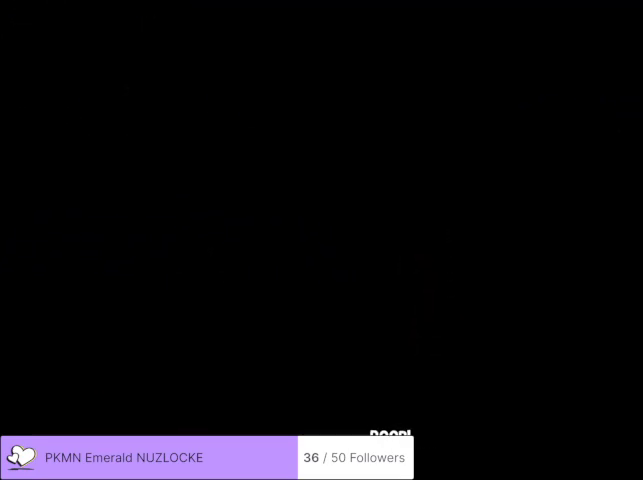
{"buttons": [], "left_stick": "up", "events": []}
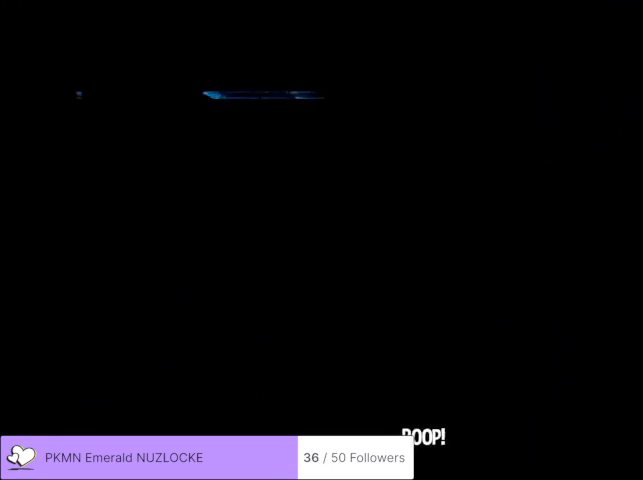
{"buttons": [], "left_stick": "up", "events": []}
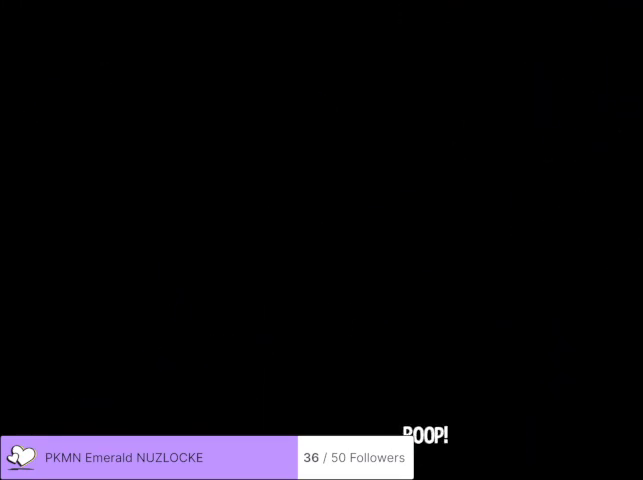
{"buttons": [], "left_stick": "up", "events": []}
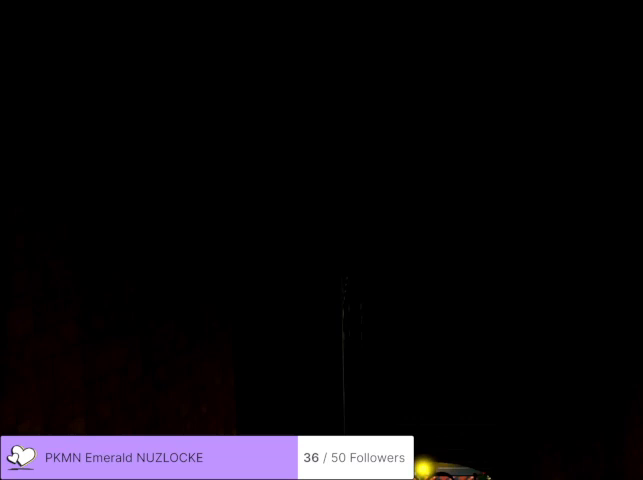
{"buttons": [], "left_stick": "up", "events": []}
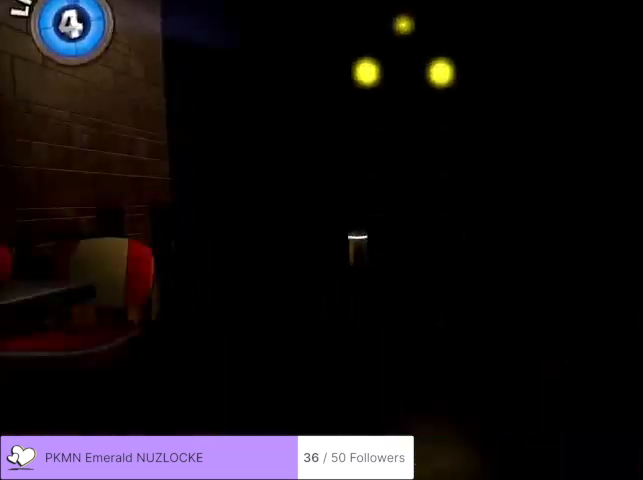
{"buttons": [], "left_stick": "down", "events": [[167, "left_stick", "center"], [233, "A", "down"], [333, "A", "up"], [333, "left_stick", "down"]]}
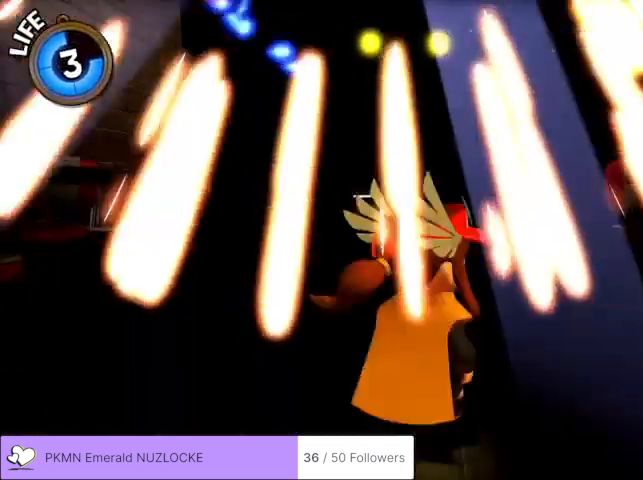
{"buttons": [], "left_stick": "down", "events": [[167, "A", "down"], [333, "A", "up"]]}
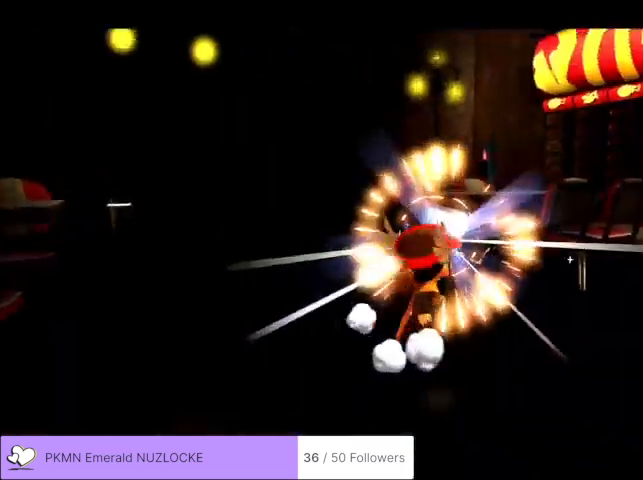
{"buttons": [], "left_stick": "center", "events": [[33, "left_stick", "center"]]}